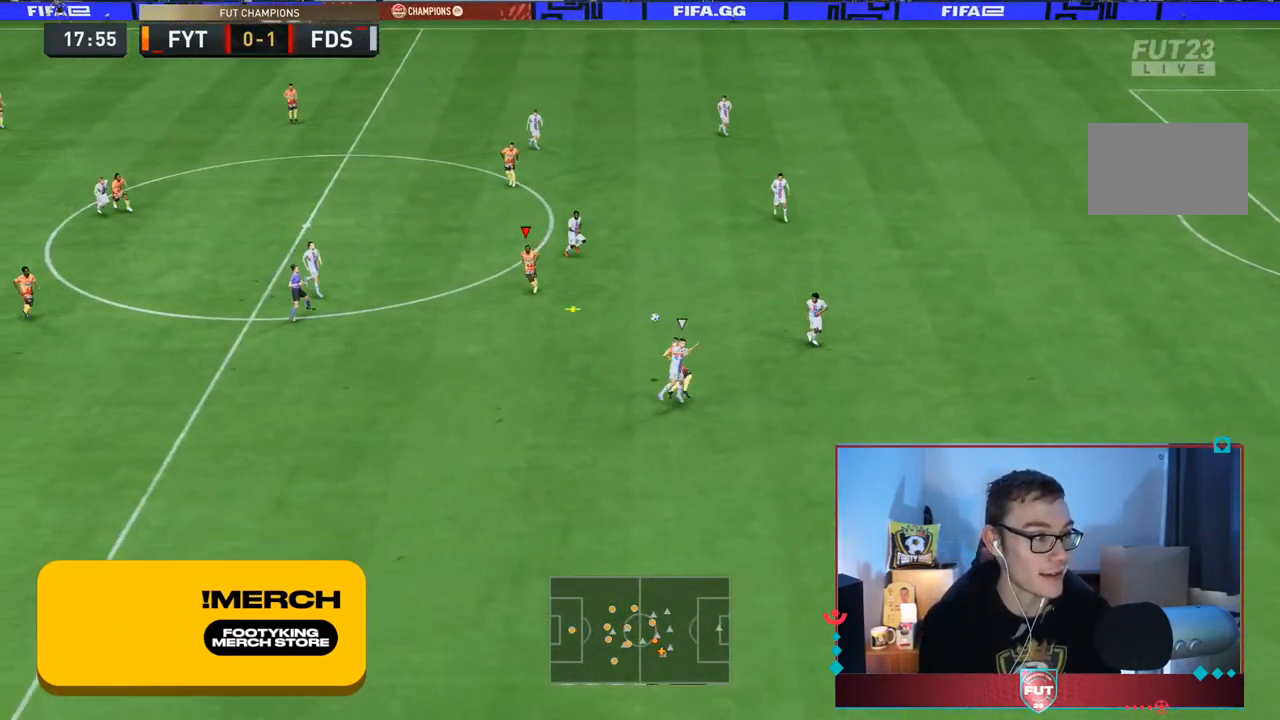
Gameplay with a controller (PlayStation layout); each line is a JSON object with the inputs held at the frame after it. "events" lists button and stick changes between this image and that frame as [ms after this image, input, new state], when the widget could be followed in between. Not read: L3 R3.
{"buttons": [], "left_stick": "right", "right_stick": "center", "events": [[150, "left_stick", "up"], [483, "left_stick", "right"]]}
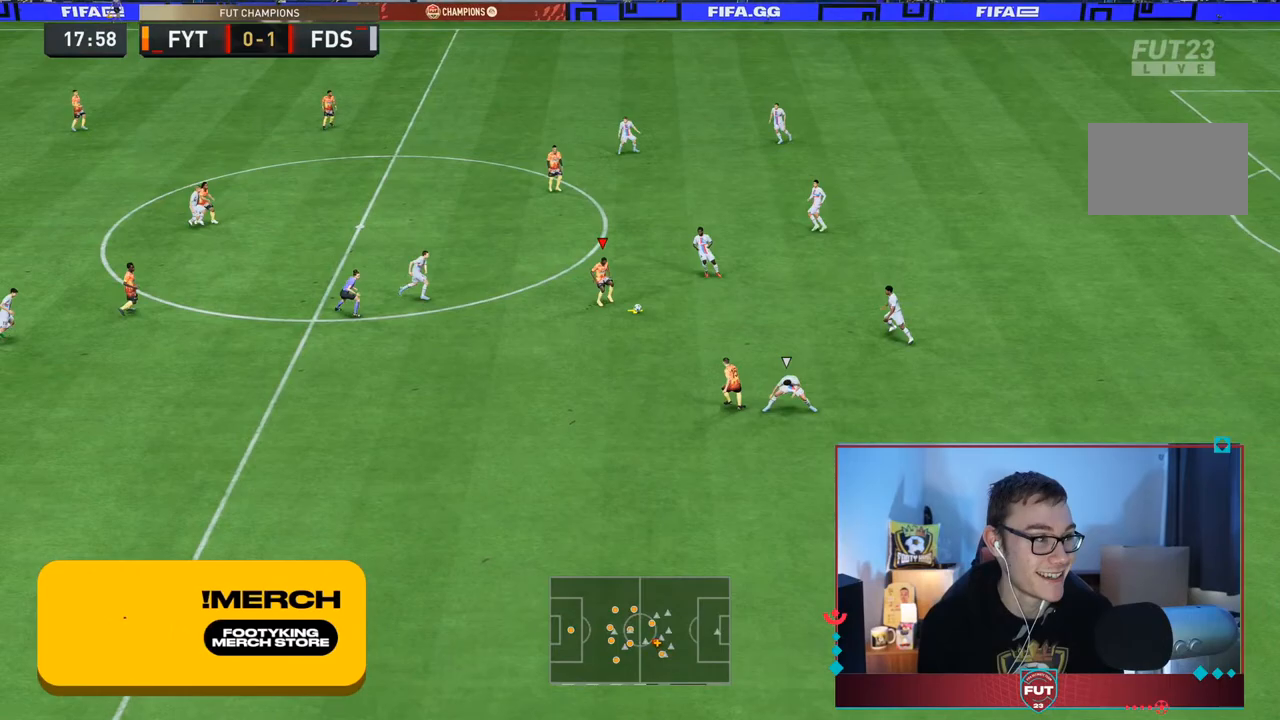
{"buttons": [], "left_stick": "down", "right_stick": "center", "events": [[50, "left_stick", "down-right"], [350, "L1", "down"], [350, "left_stick", "down"], [483, "L1", "up"]]}
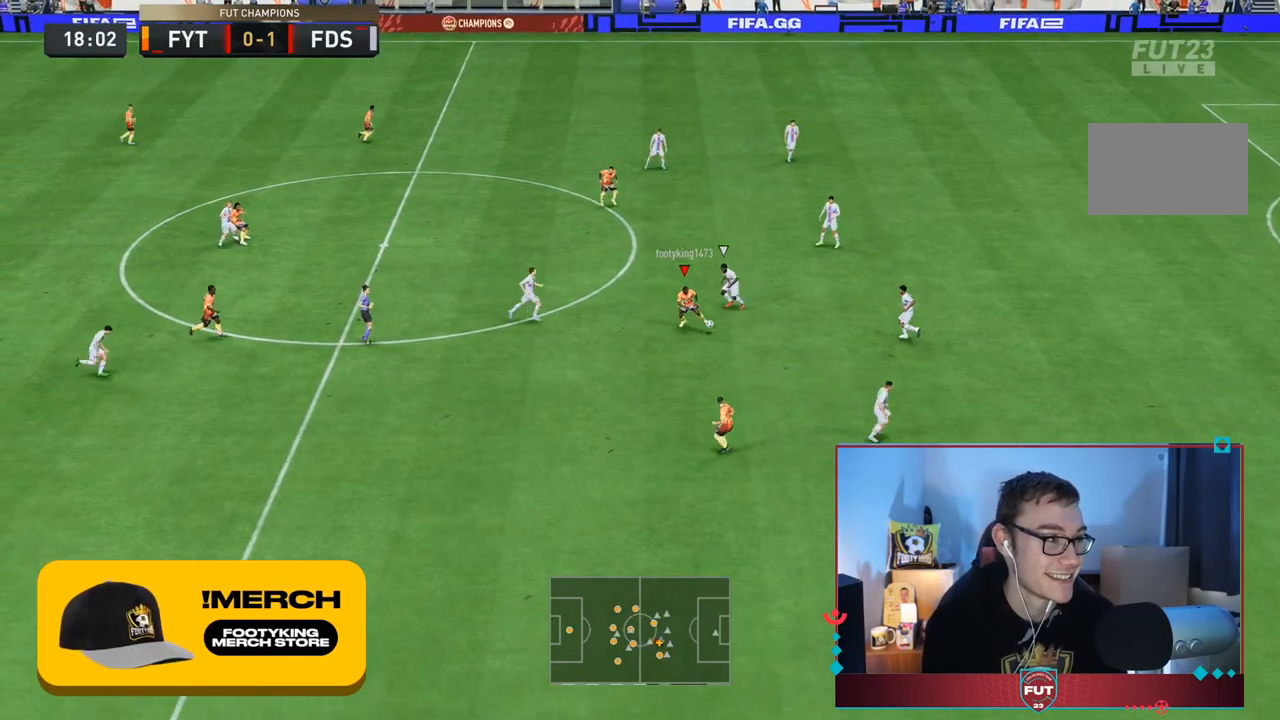
{"buttons": [], "left_stick": "down-right", "right_stick": "center", "events": [[17, "L1", "down"], [283, "L1", "up"], [350, "left_stick", "down-right"]]}
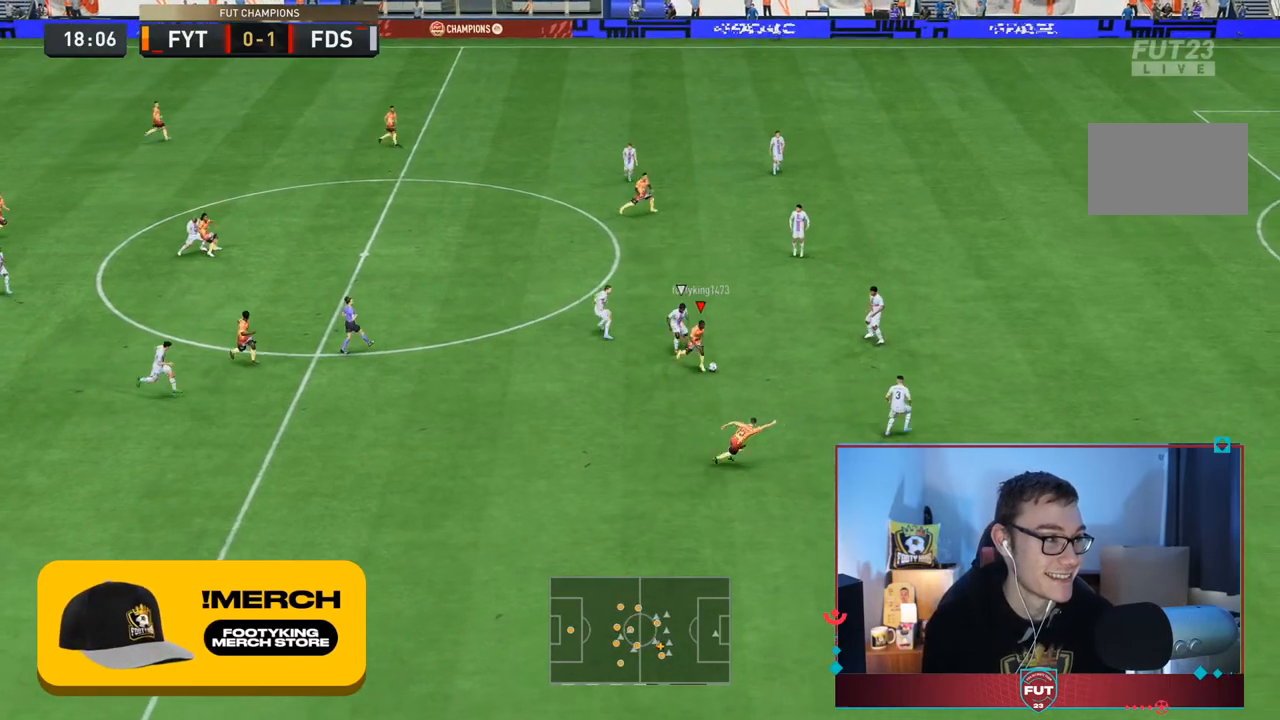
{"buttons": ["L1"], "left_stick": "down", "right_stick": "center"}
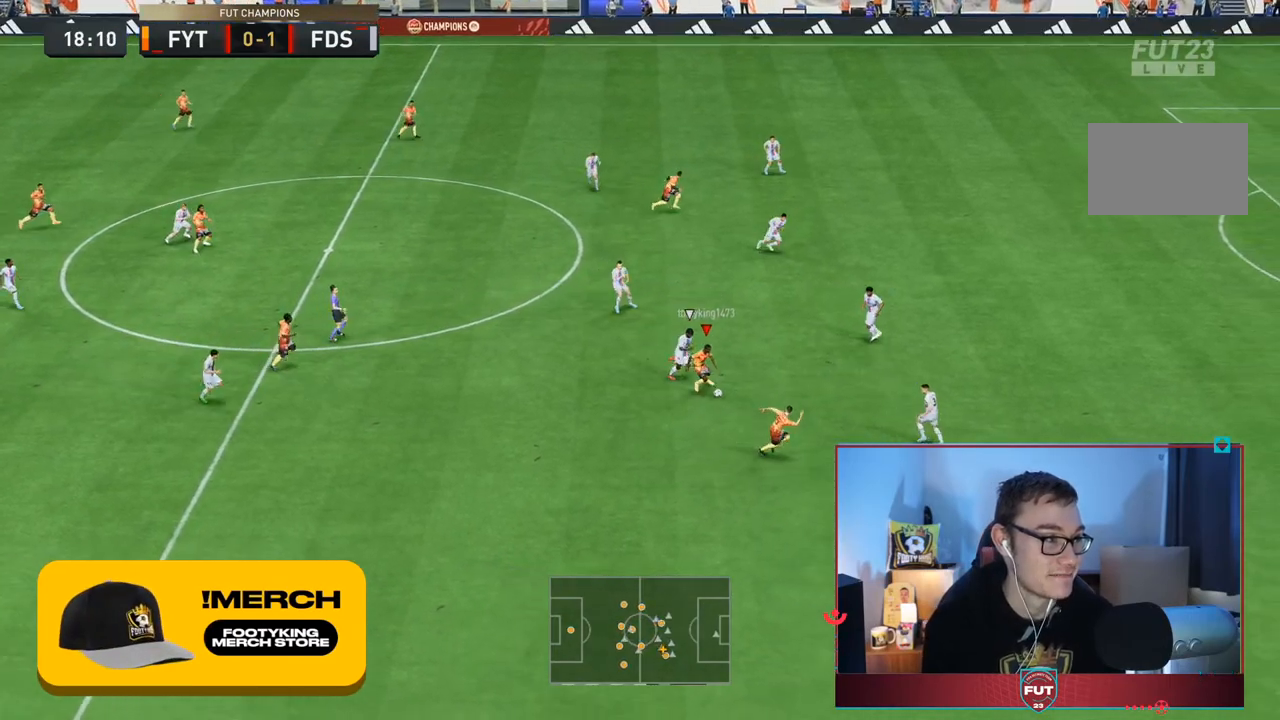
{"buttons": ["R2"], "left_stick": "down-right", "right_stick": "center"}